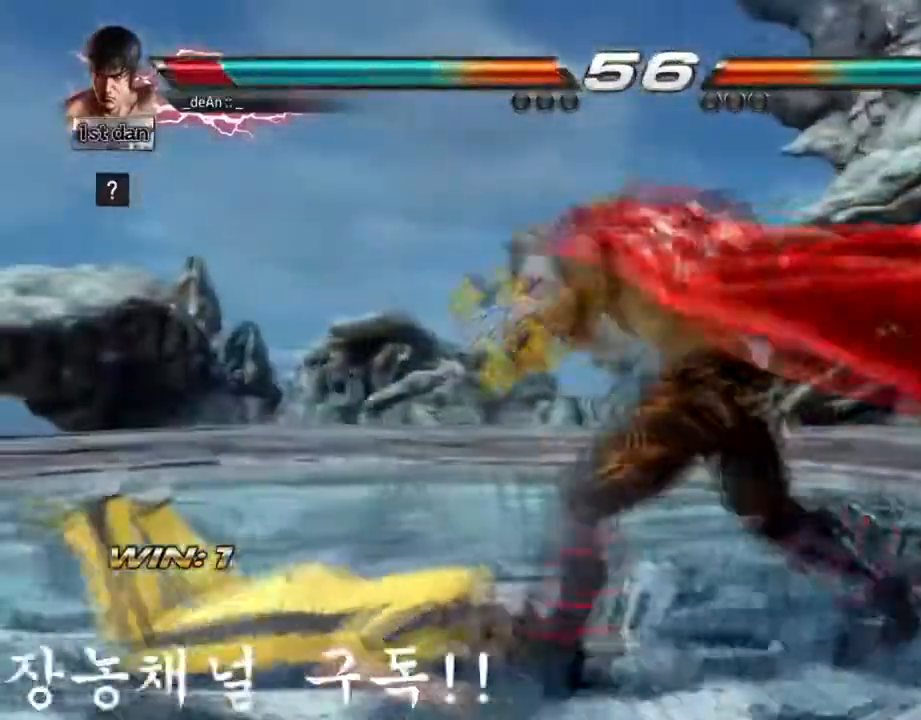
Gameplay with a controller (arcade stick); each line is a JSON object with the inputs held at the frame after it. "events" lists button and stick changes between this image and that frame as [ms after this image, input, new state], when the widget could be followed in between. Not read: L3 R3.
{"buttons": [], "left_stick": "center", "events": []}
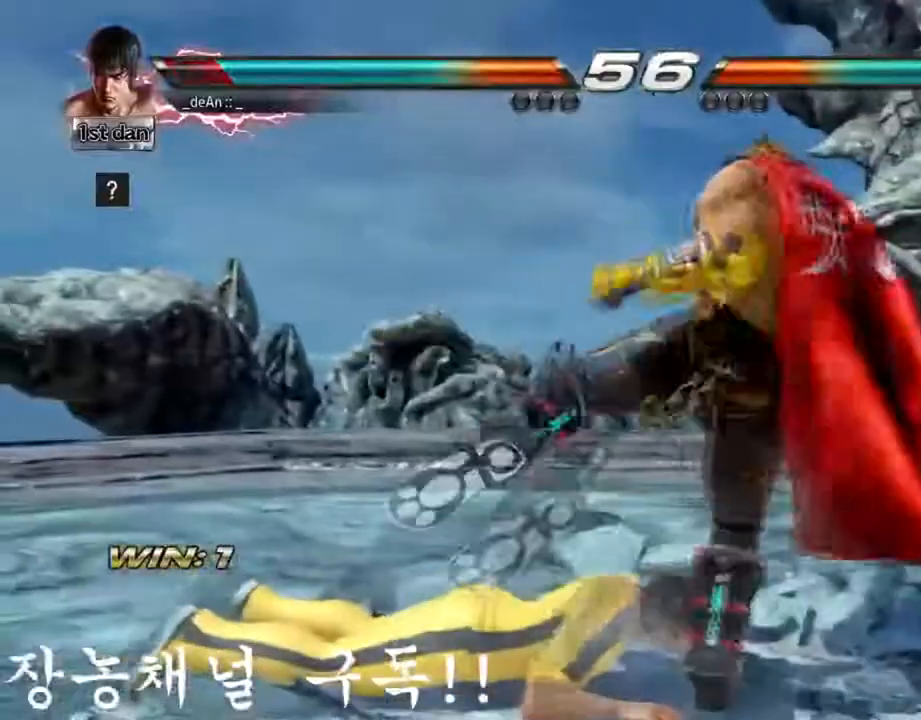
{"buttons": ["CROSS"], "left_stick": "center", "events": [[117, "CROSS", "down"], [217, "CROSS", "up"], [267, "CROSS", "down"], [384, "CROSS", "up"], [401, "CROSS", "down"]]}
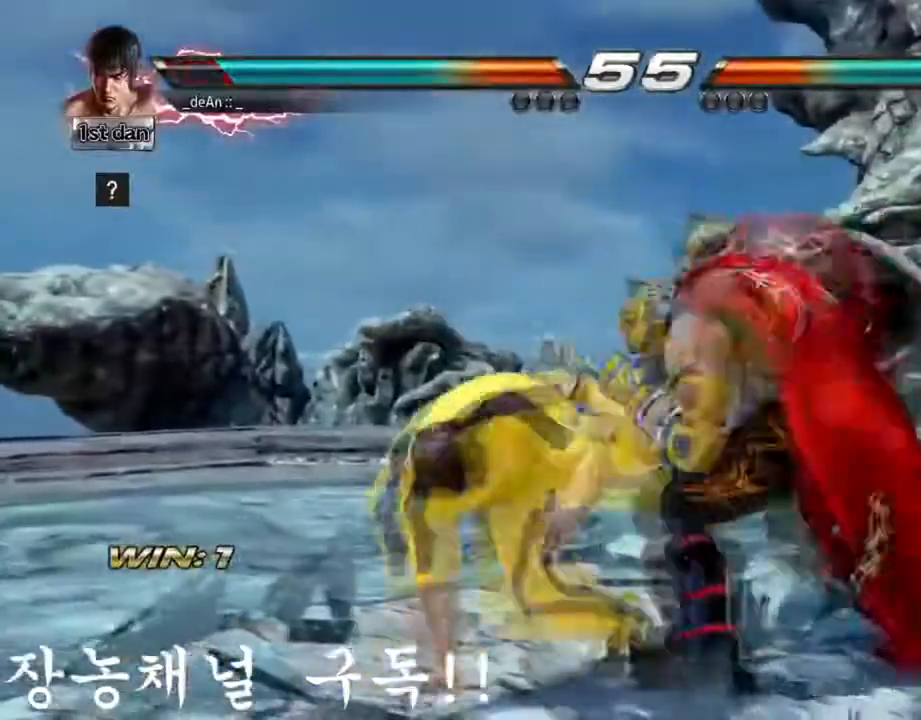
{"buttons": [], "left_stick": "center", "events": [[116, "CROSS", "up"]]}
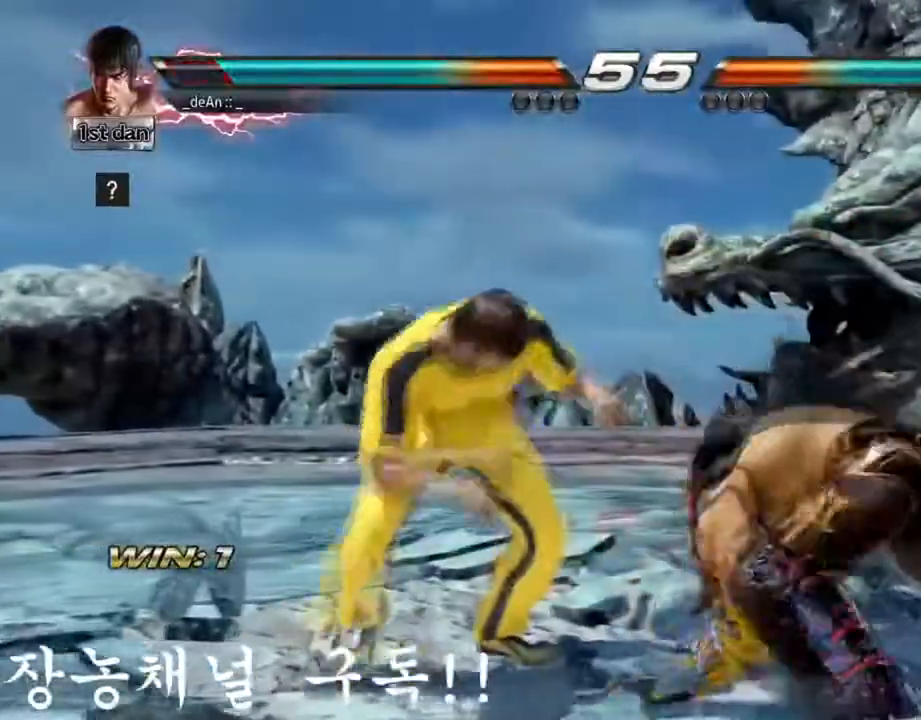
{"buttons": [], "left_stick": "center", "events": [[234, "SQUARE", "down"], [300, "TRIANGLE", "down"], [351, "SQUARE", "up"], [484, "TRIANGLE", "up"]]}
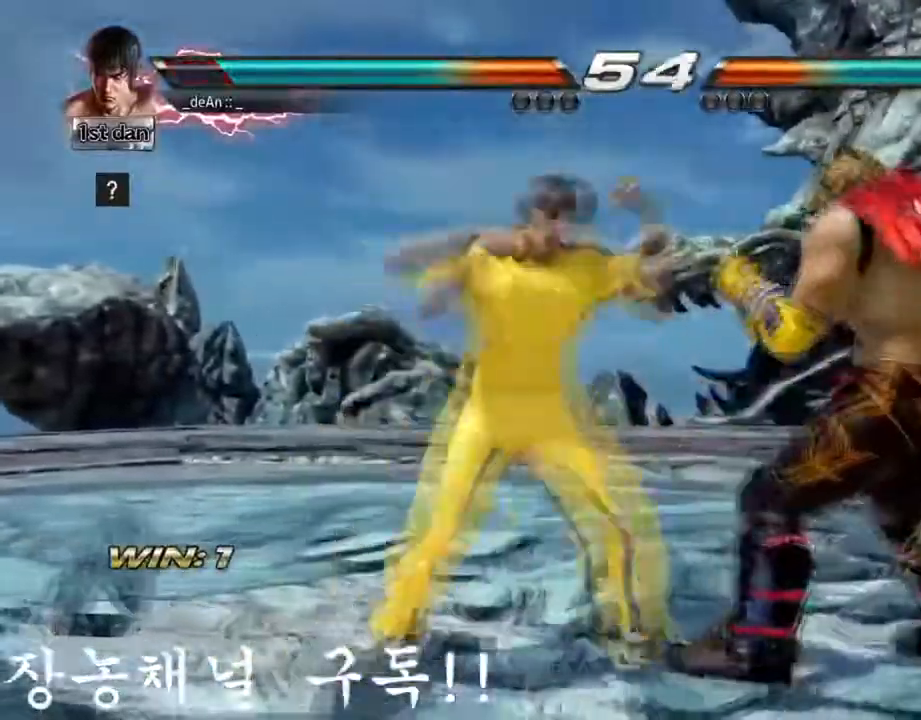
{"buttons": ["CROSS"], "left_stick": "center", "events": [[317, "left_stick", "down"], [333, "CIRCLE", "down"], [433, "CROSS", "down"], [450, "CIRCLE", "up"], [483, "left_stick", "center"]]}
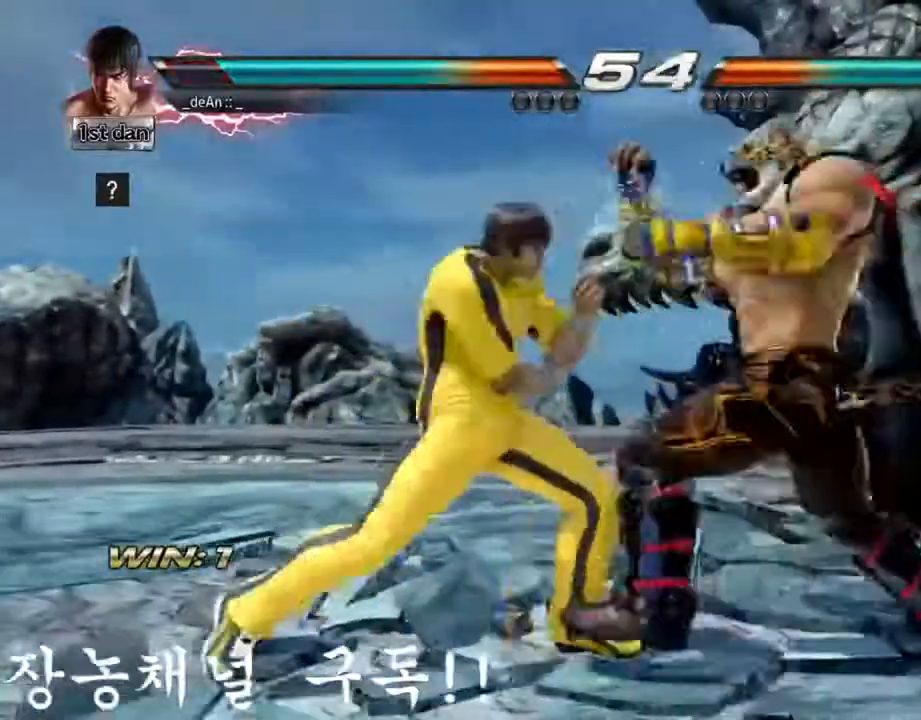
{"buttons": [], "left_stick": "center", "events": [[67, "CROSS", "up"], [217, "SQUARE", "down"], [368, "SQUARE", "up"]]}
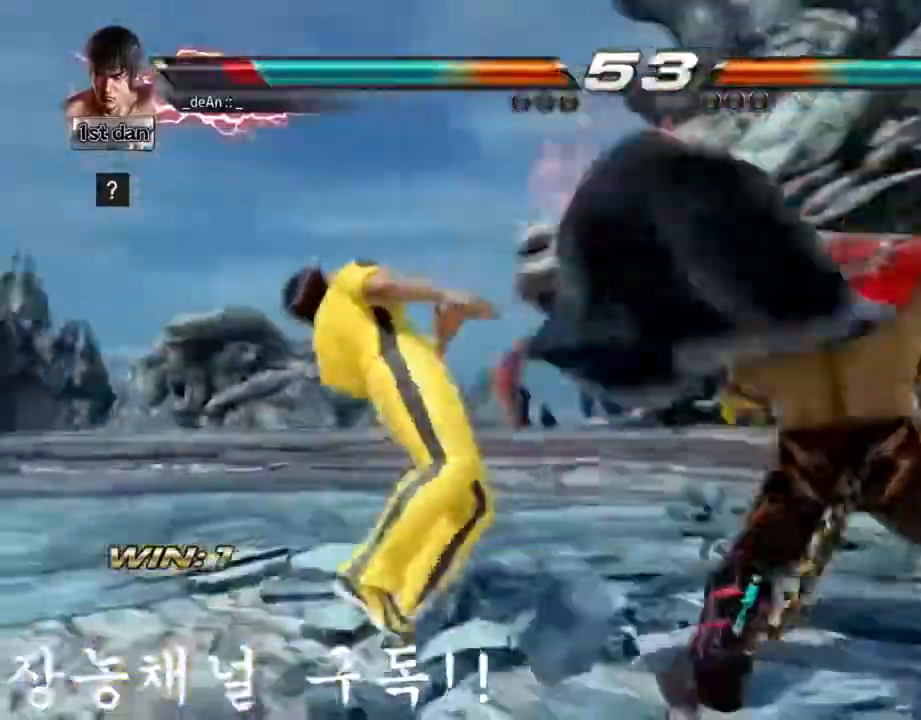
{"buttons": [], "left_stick": "left", "events": [[17, "left_stick", "left"], [284, "SQUARE", "down"], [367, "SQUARE", "up"]]}
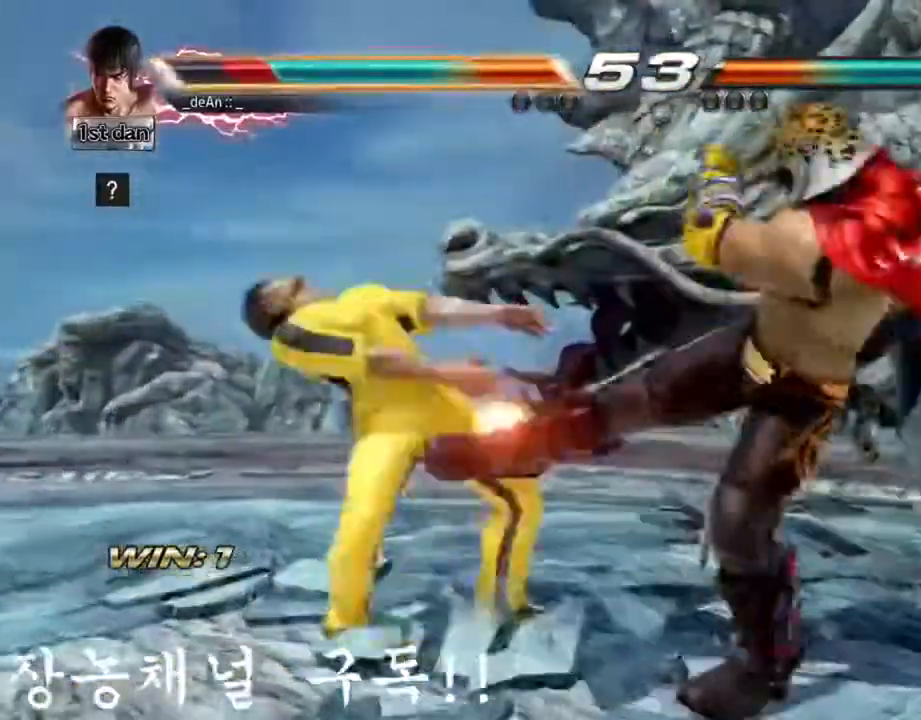
{"buttons": [], "left_stick": "left", "events": []}
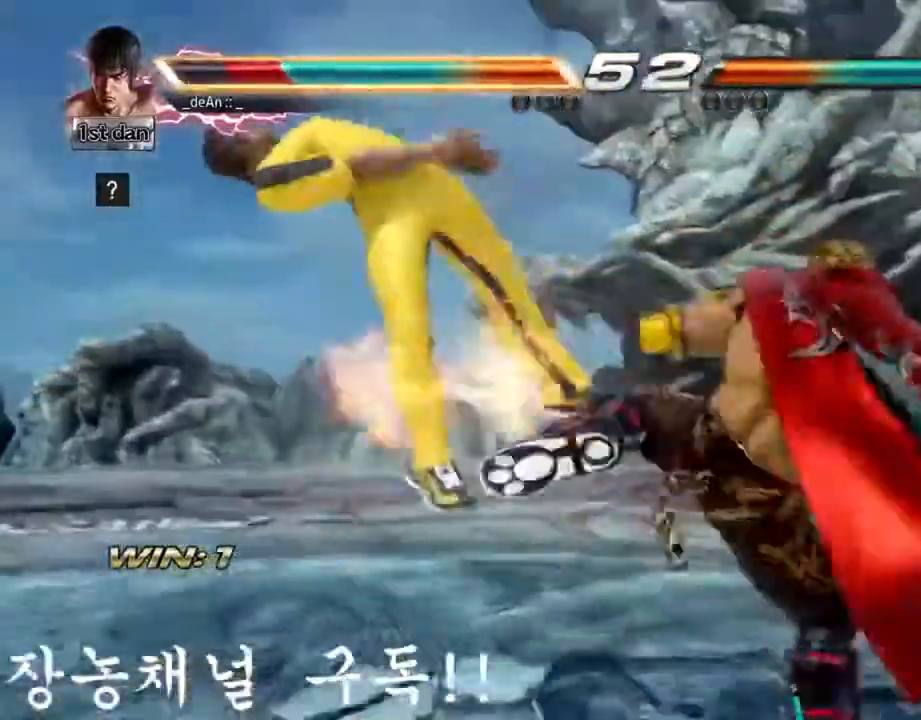
{"buttons": [], "left_stick": "left", "events": []}
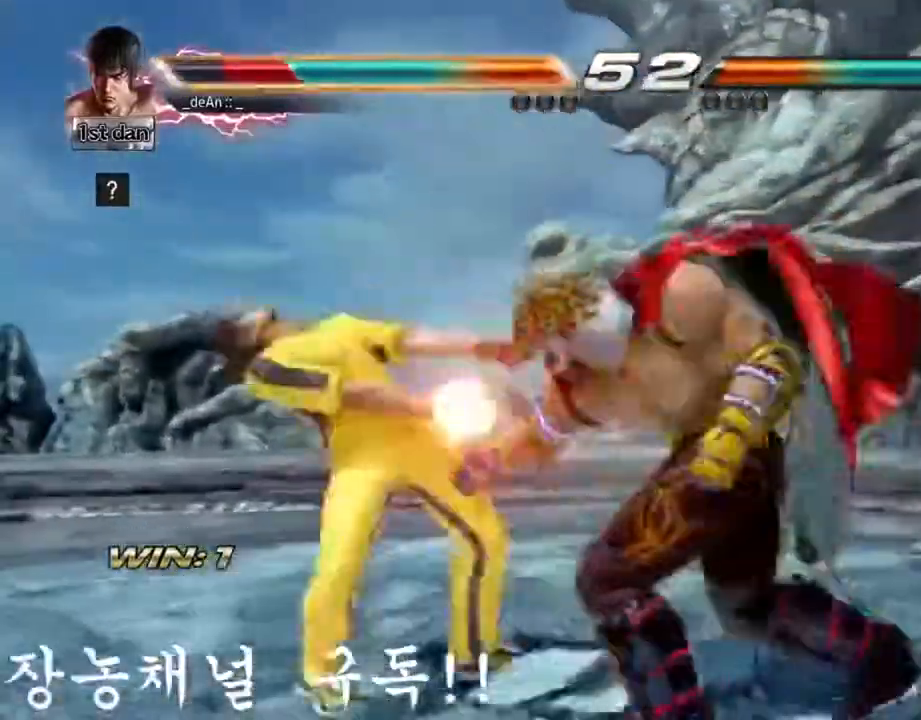
{"buttons": [], "left_stick": "center", "events": [[267, "left_stick", "center"]]}
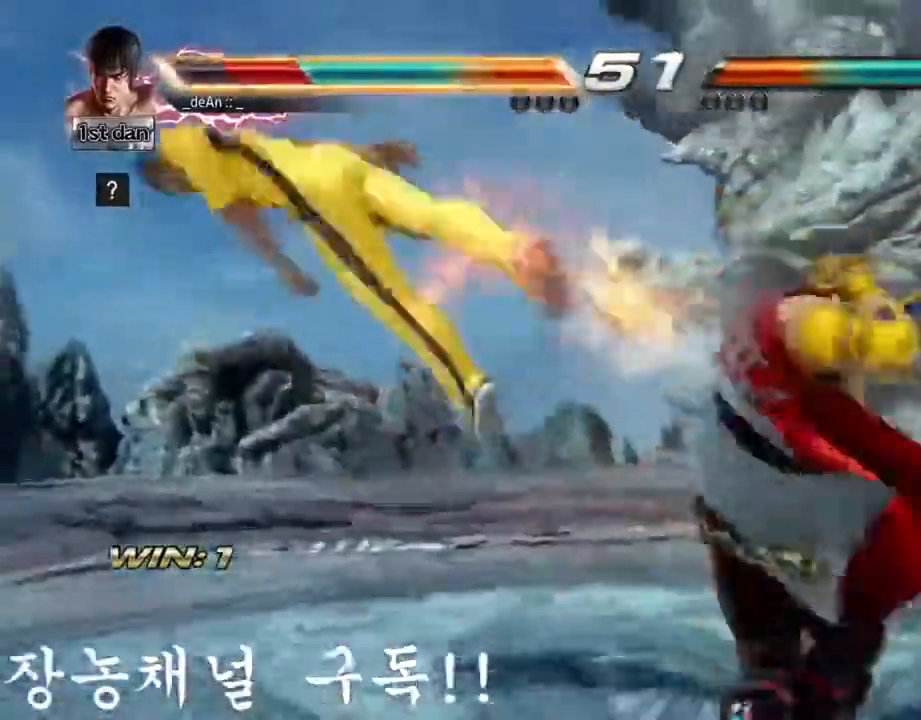
{"buttons": [], "left_stick": "center", "events": []}
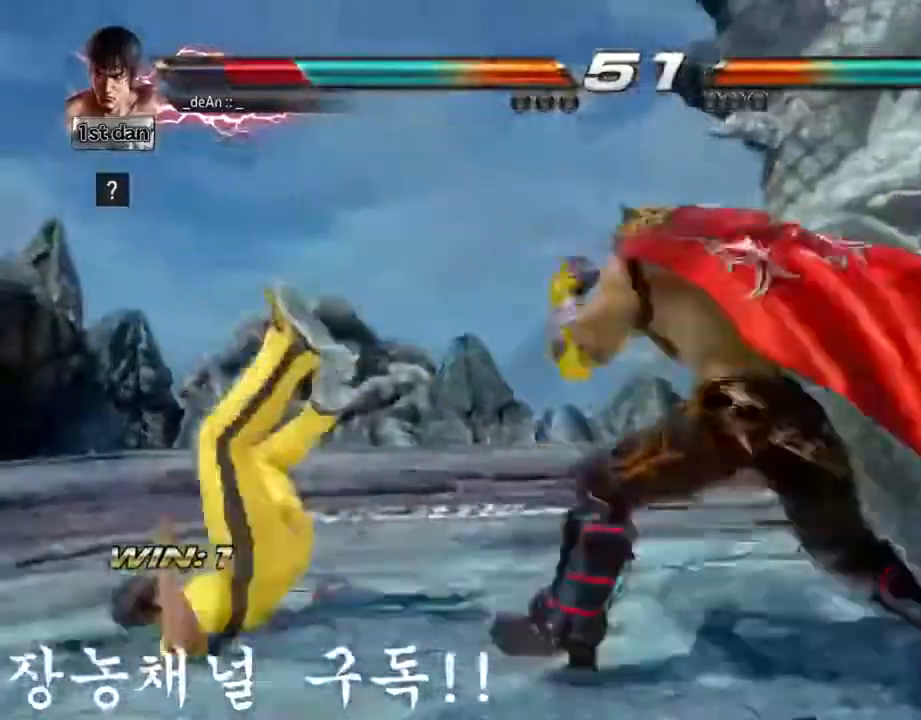
{"buttons": ["SQUARE"], "left_stick": "left", "events": [[117, "left_stick", "left"], [184, "SQUARE", "down"], [367, "SQUARE", "up"], [451, "SQUARE", "down"]]}
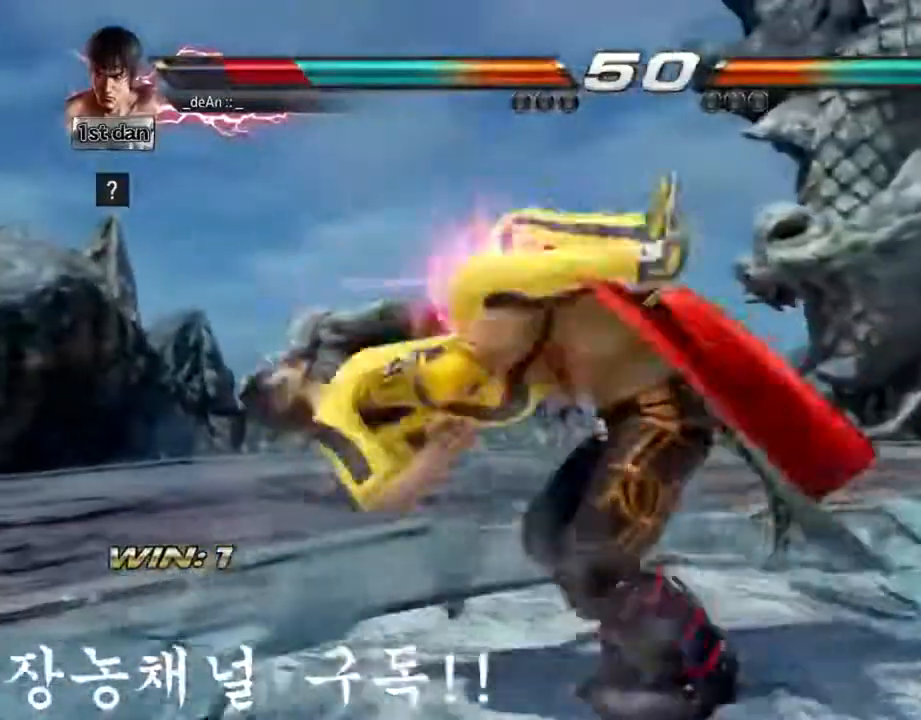
{"buttons": [], "left_stick": "left", "events": [[67, "SQUARE", "up"], [150, "SQUARE", "down"], [300, "SQUARE", "up"], [384, "SQUARE", "down"], [500, "SQUARE", "up"]]}